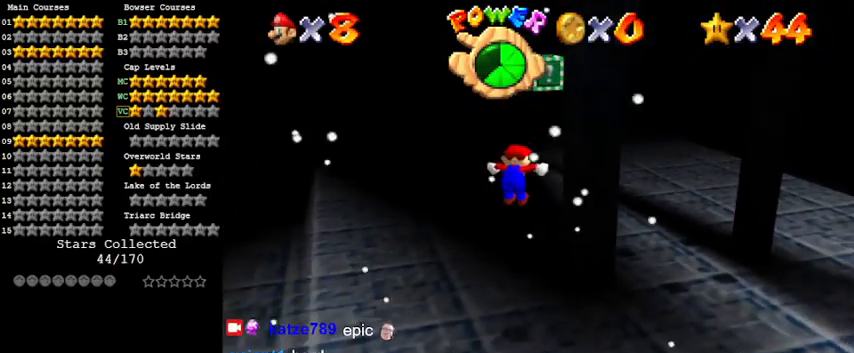
Gameplay with keyboard; each line is a JSON object with the keys held at the frame after it. "events" lists presses ("down") and releases ("up") of "a", "c", "ctrl", "d", "down", "left", "return", "right", "s", "shift", "up", "w", "x" and "y" between this image and that frame as [ms after this image, input, new state], when the widget could be followed in between. No other keys are recorded. Mouse input is not recorded.
{"keys": ["up"], "events": [[67, "down", "up"], [100, "right", "up"], [433, "up", "down"]]}
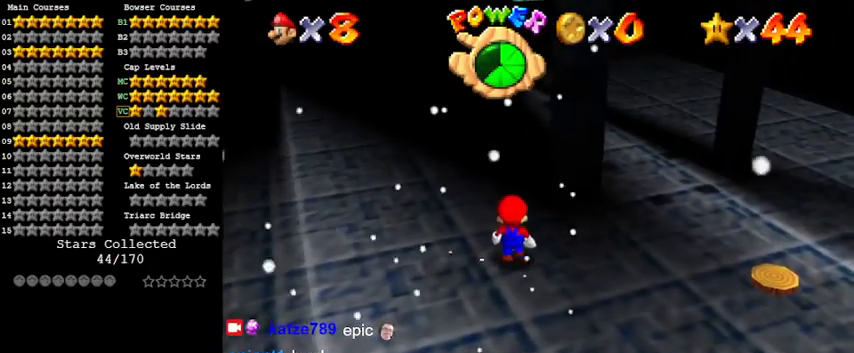
{"keys": ["down"], "events": [[33, "up", "up"], [133, "shift", "down"], [200, "down", "down"], [400, "shift", "up"]]}
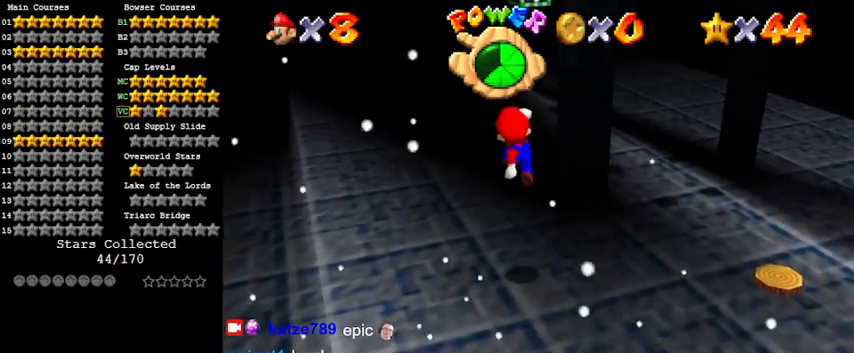
{"keys": ["a", "up"], "events": [[33, "ctrl", "down"], [33, "down", "up"], [167, "a", "down"], [167, "ctrl", "up"], [267, "up", "down"], [300, "a", "up"], [400, "a", "down"]]}
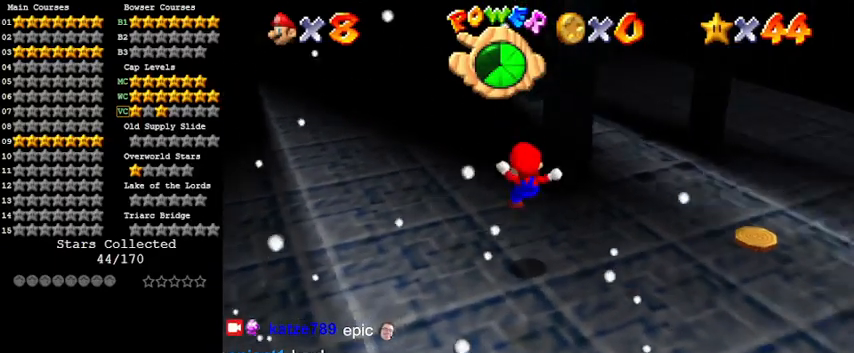
{"keys": ["left", "up"], "events": [[33, "a", "up"], [133, "left", "down"], [233, "shift", "down"], [367, "shift", "up"], [400, "a", "down"], [500, "a", "up"]]}
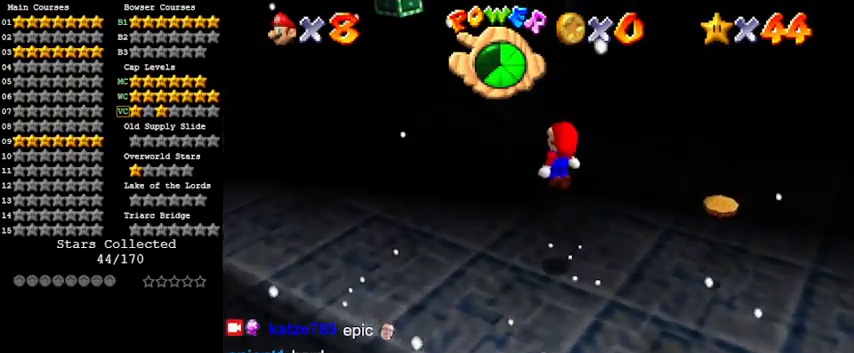
{"keys": ["left", "shift", "up"], "events": [[100, "a", "down"], [300, "a", "up"], [300, "up", "up"], [433, "up", "down"], [467, "shift", "down"]]}
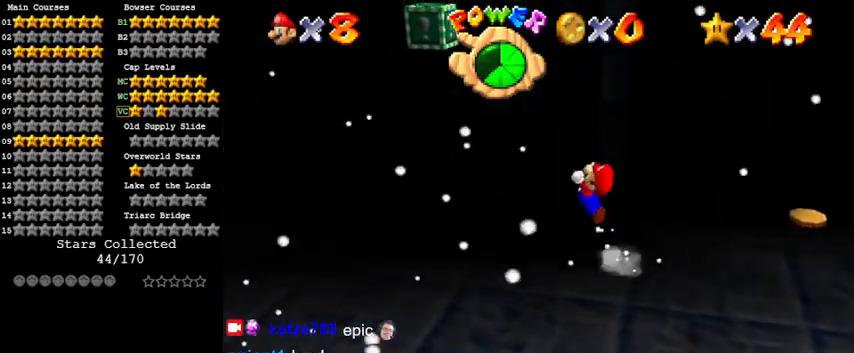
{"keys": ["right"], "events": [[200, "up", "up"], [267, "left", "up"], [300, "shift", "up"], [500, "right", "down"]]}
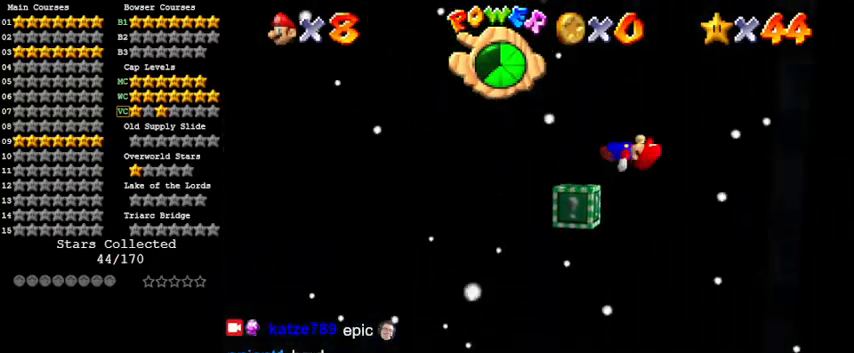
{"keys": [], "events": [[33, "down", "down"], [267, "down", "up"], [267, "right", "up"]]}
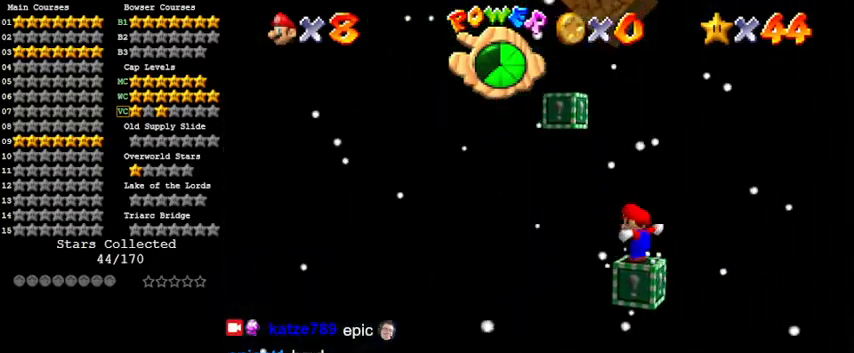
{"keys": [], "events": []}
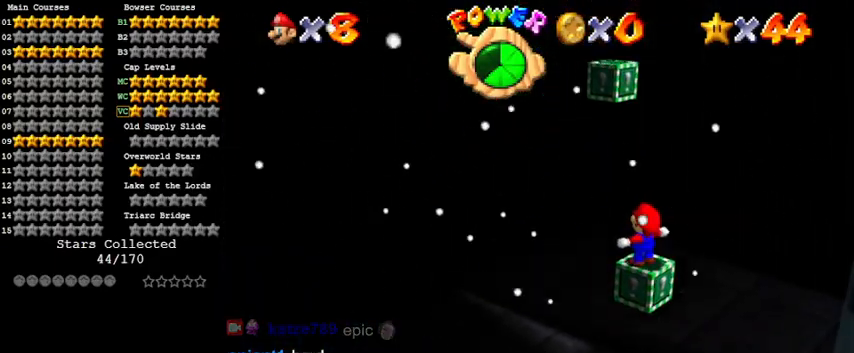
{"keys": ["up"], "events": [[67, "up", "down"], [167, "right", "down"], [333, "right", "up"]]}
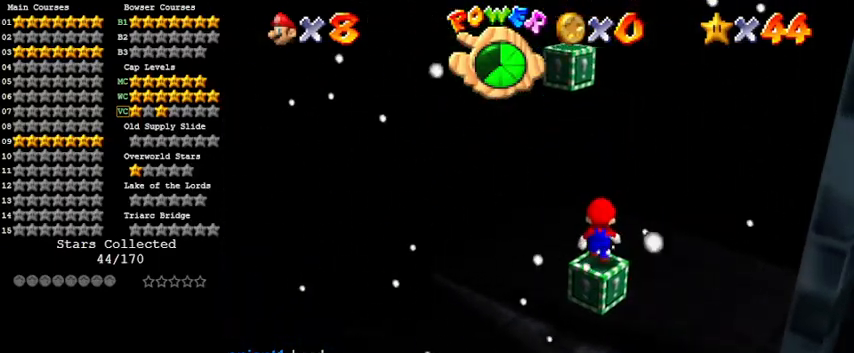
{"keys": ["up", "w"], "events": [[67, "right", "down"], [133, "right", "up"], [500, "w", "down"]]}
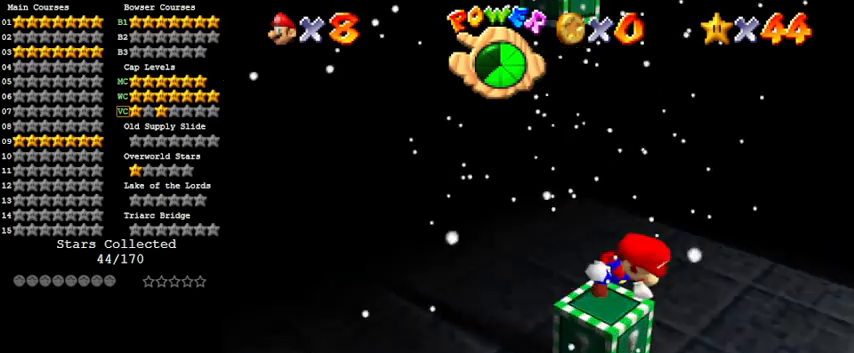
{"keys": [], "events": [[67, "up", "up"], [267, "w", "up"]]}
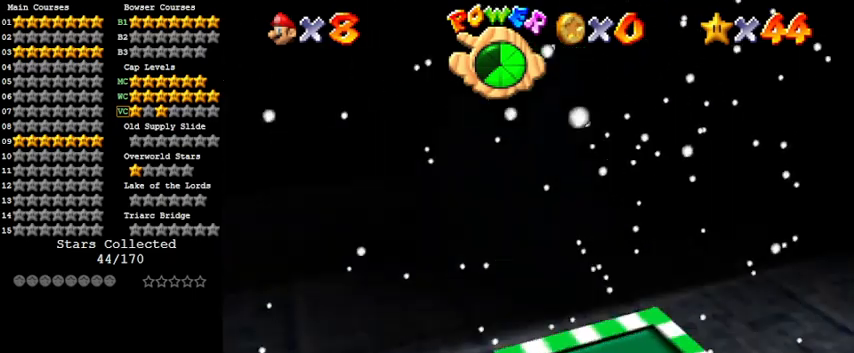
{"keys": ["d", "s"], "events": [[133, "shift", "down"], [333, "shift", "up"], [467, "d", "down"], [467, "s", "down"]]}
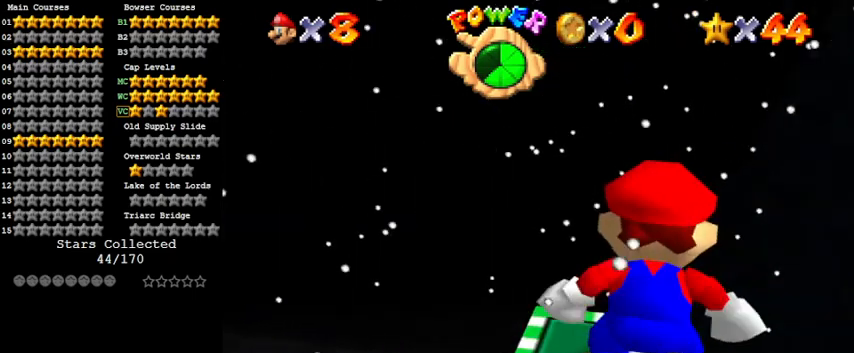
{"keys": [], "events": [[100, "s", "up"], [133, "d", "up"], [333, "d", "down"], [467, "d", "up"]]}
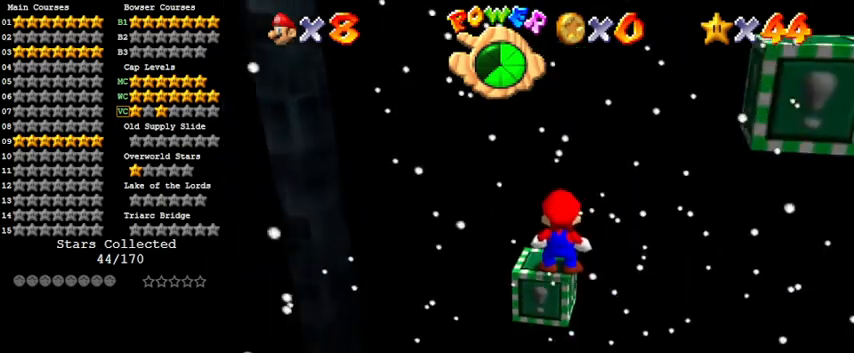
{"keys": [], "events": []}
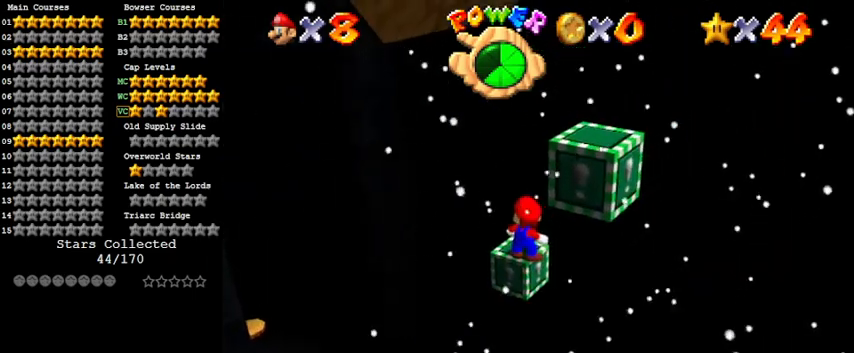
{"keys": ["down"], "events": [[33, "up", "down"], [100, "up", "up"], [500, "down", "down"]]}
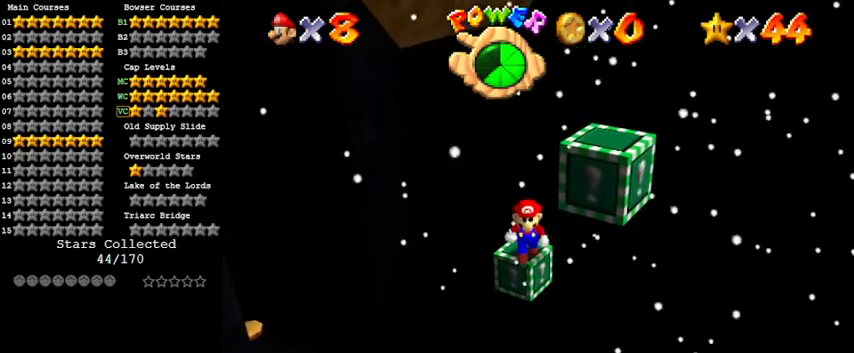
{"keys": [], "events": [[200, "down", "up"], [300, "down", "down"], [300, "left", "down"], [333, "down", "up"], [333, "left", "up"]]}
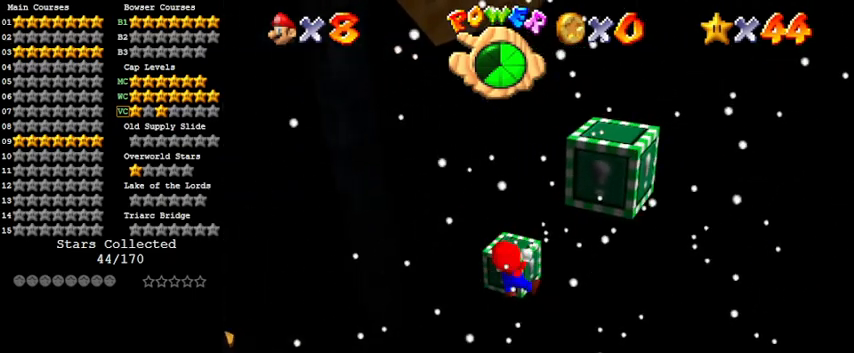
{"keys": ["d"], "events": [[300, "shift", "down"], [400, "shift", "up"], [500, "d", "down"]]}
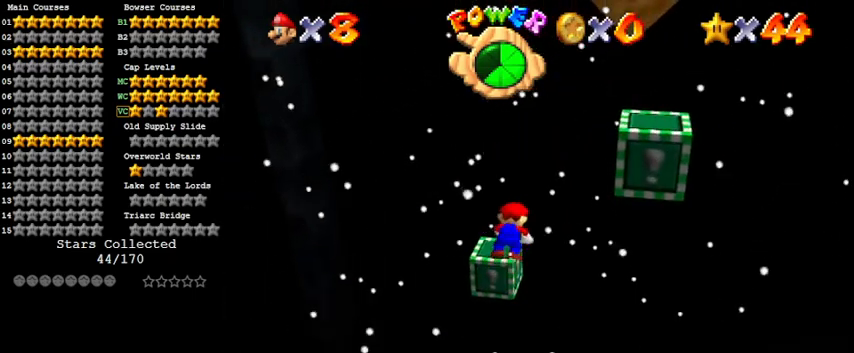
{"keys": [], "events": [[167, "d", "up"]]}
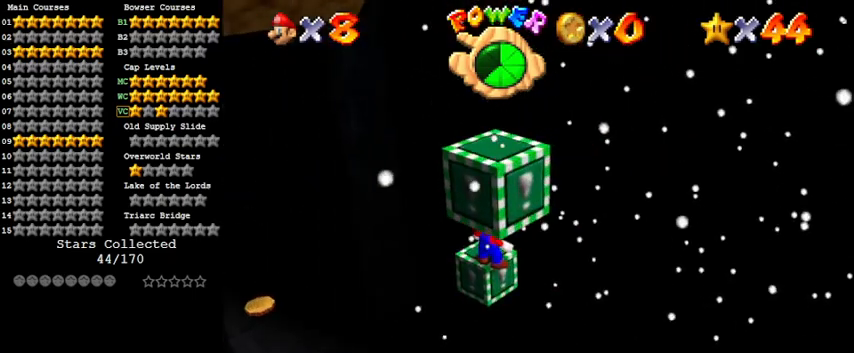
{"keys": [], "events": [[233, "up", "down"], [333, "up", "up"]]}
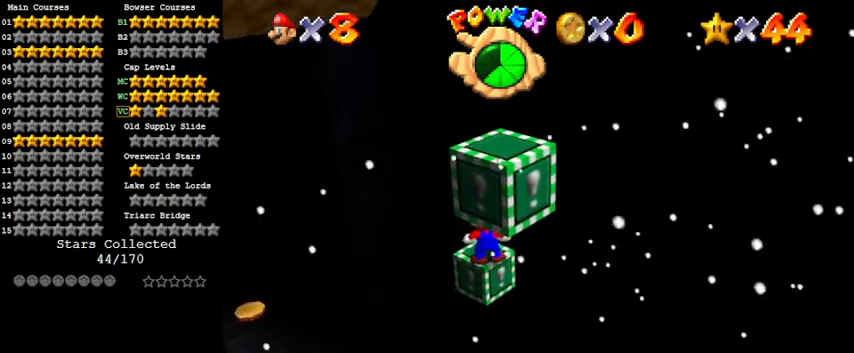
{"keys": ["down", "shift", "y"], "events": [[100, "y", "down"], [300, "shift", "down"], [333, "down", "down"]]}
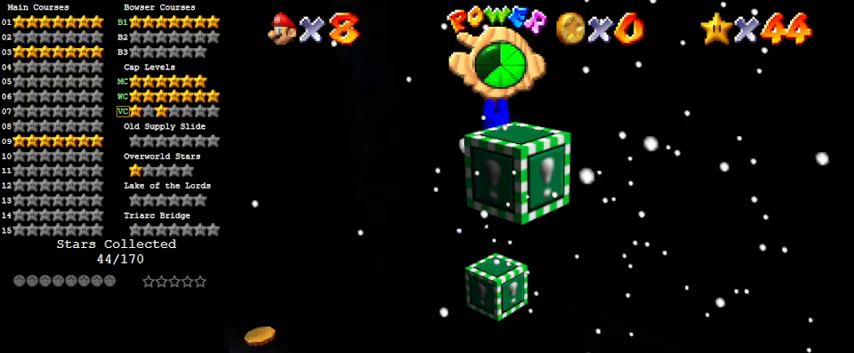
{"keys": ["down"], "events": [[167, "shift", "up"], [167, "y", "up"], [367, "right", "down"], [500, "right", "up"]]}
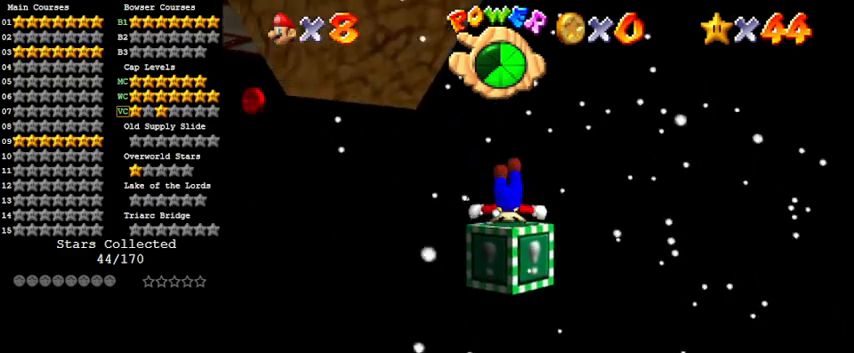
{"keys": [], "events": [[100, "down", "up"], [400, "up", "down"], [500, "up", "up"]]}
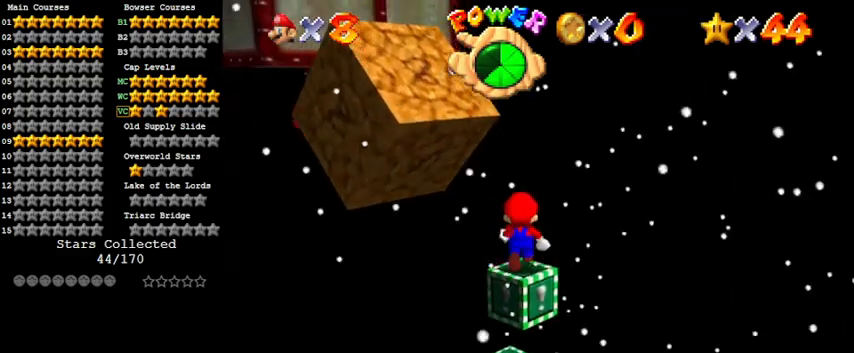
{"keys": ["down", "right"], "events": [[133, "down", "down"], [367, "right", "down"]]}
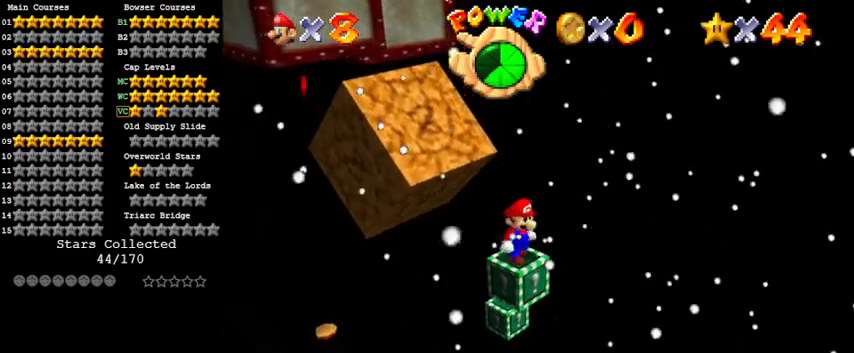
{"keys": ["down"], "events": [[233, "right", "up"]]}
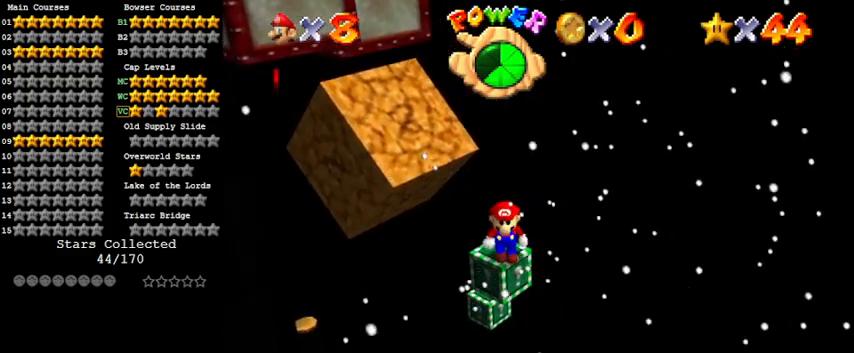
{"keys": [], "events": [[300, "down", "up"], [400, "w", "down"], [500, "w", "up"]]}
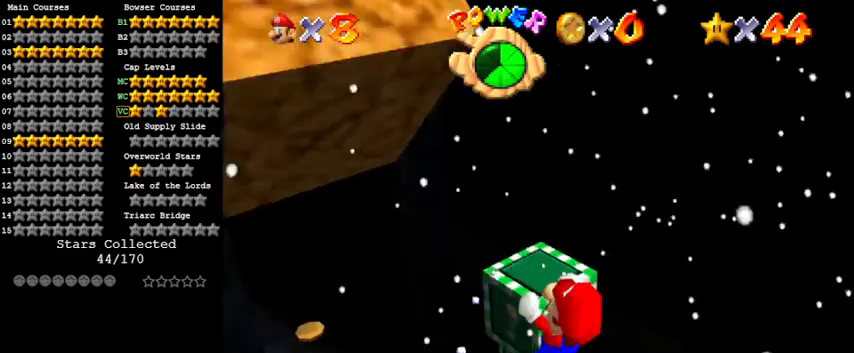
{"keys": [], "events": [[267, "shift", "down"], [467, "shift", "up"]]}
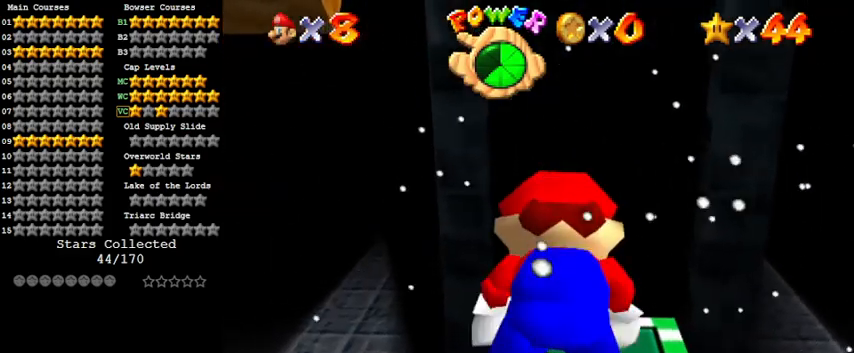
{"keys": ["y"], "events": [[33, "s", "down"], [133, "s", "up"], [333, "y", "down"]]}
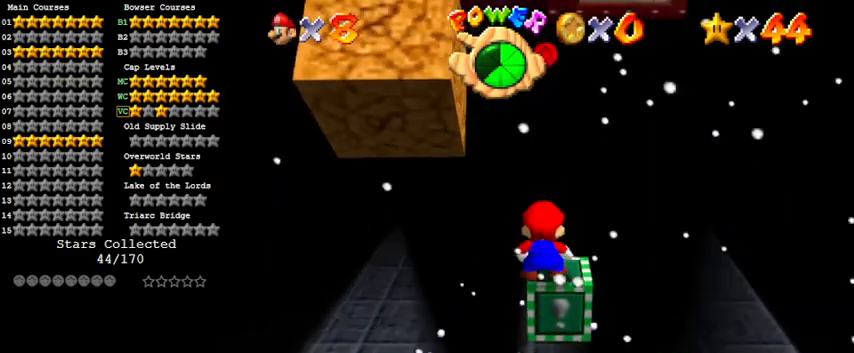
{"keys": [], "events": [[67, "y", "up"]]}
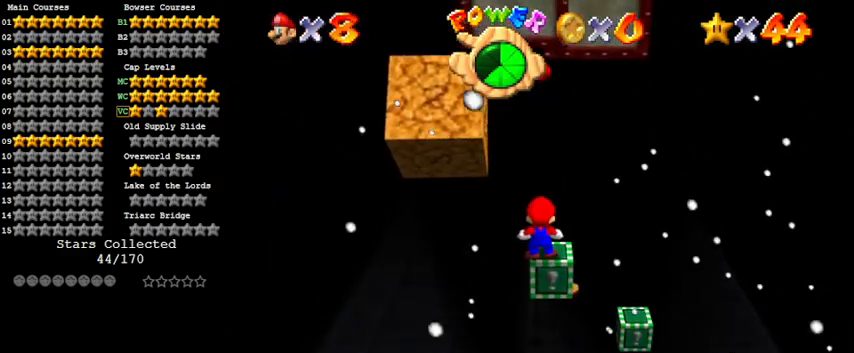
{"keys": ["down"], "events": [[33, "left", "down"], [67, "left", "up"], [200, "down", "down"]]}